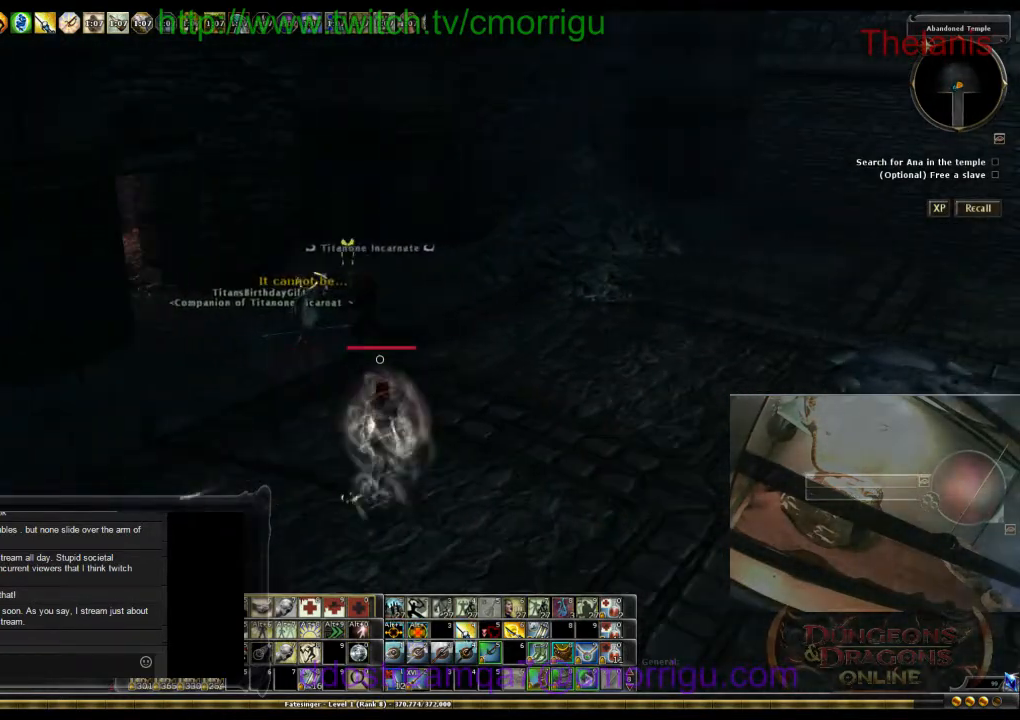
Gameplay with keyboard; each line is a JSON object with the keys held at the frame after it. "events" lists presses ("down") and releases ("up") of ".", "/", "0", "1", "2", "3", "4", "5", "6", "7", "8", "9", "a", "b", "backslash", "backspace", "c", "caps_lock", "comma", "ctrl_l", "ctrl_r", "d", "e", "equals", "escape", "f", "f1", "f10", "f11", "f12", "f2", "f3", "f4", "f5", "f6", "f7", "f8", "f9", "g", "h", "i", "j", "k", "l", "lbracket", "m", "minus", "n", "o", "p", "q", "quote", "r", "rbracket", "return", "s", "semicolon", "shift_l", "shift_r", "space", "t", "tab", "tilde", "u", "v", "w", "x", "y" and "z" between this image and that frame as [ms after this image, input, new state], when the widget could be followed in between. No other keys are recorded. Mouse input is not recorded.
{"keys": [], "events": []}
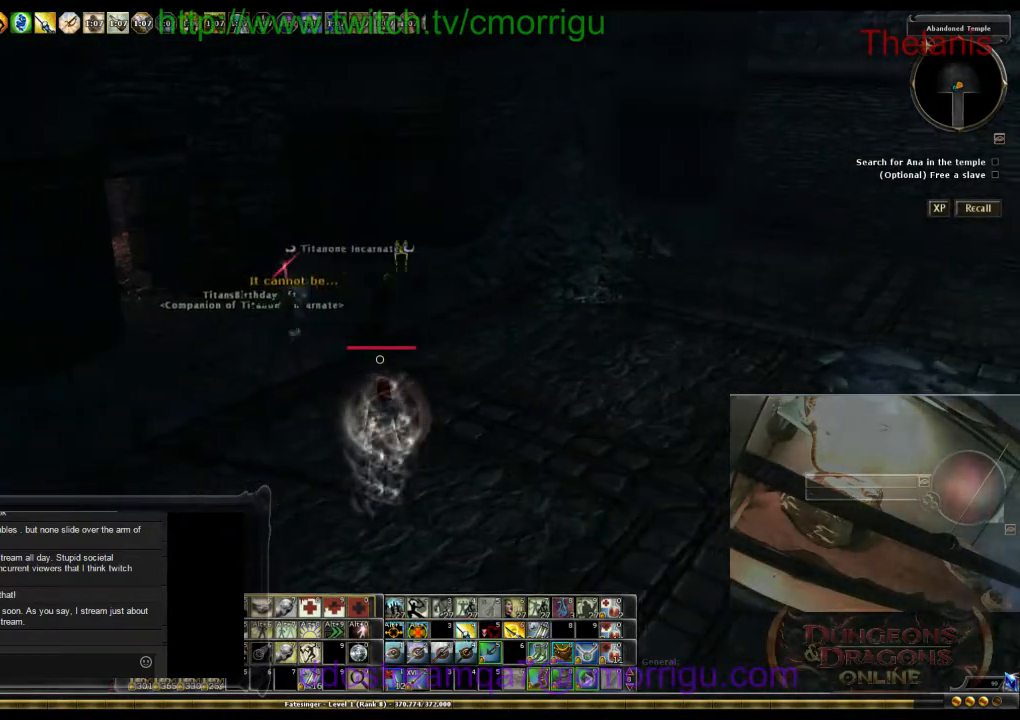
{"keys": [], "events": []}
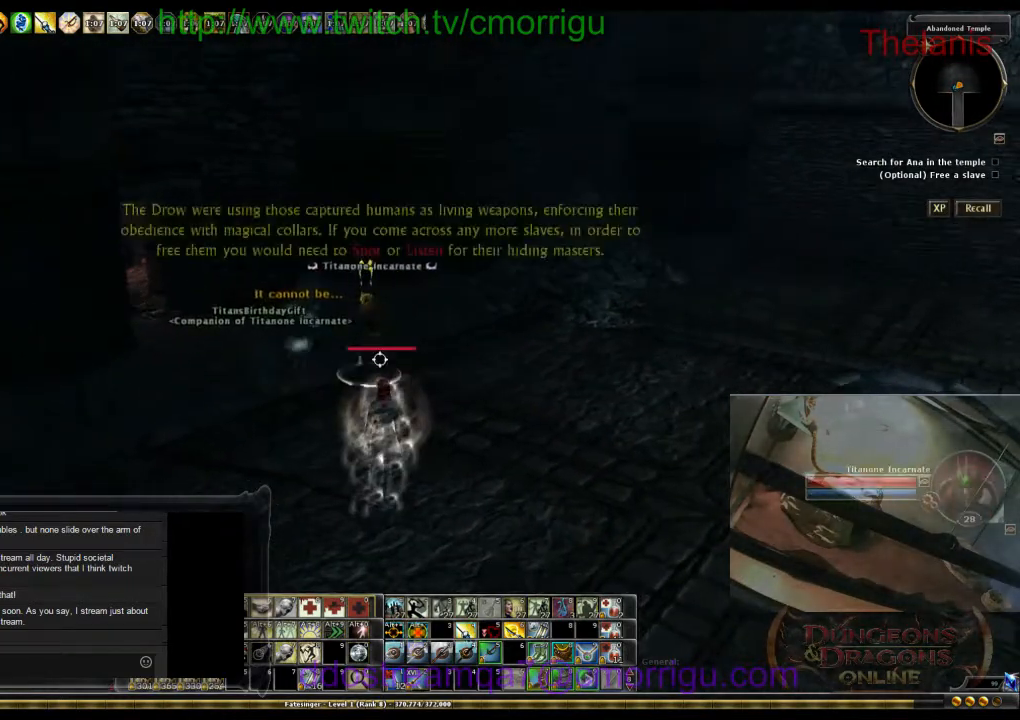
{"keys": [], "events": []}
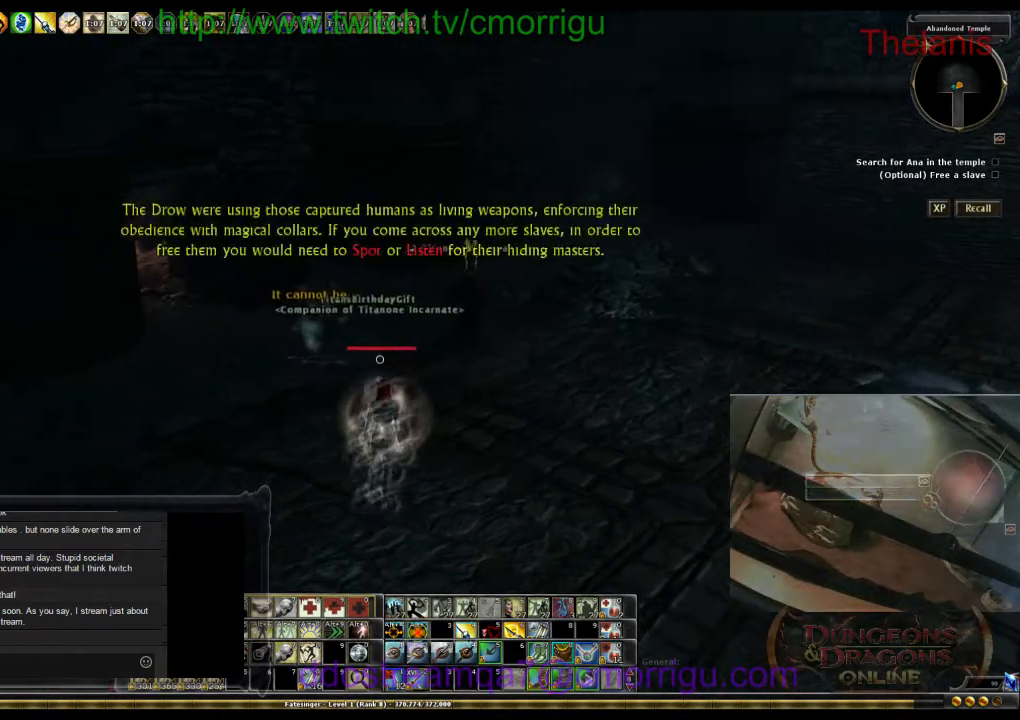
{"keys": ["w"], "events": [[200, "w", "down"]]}
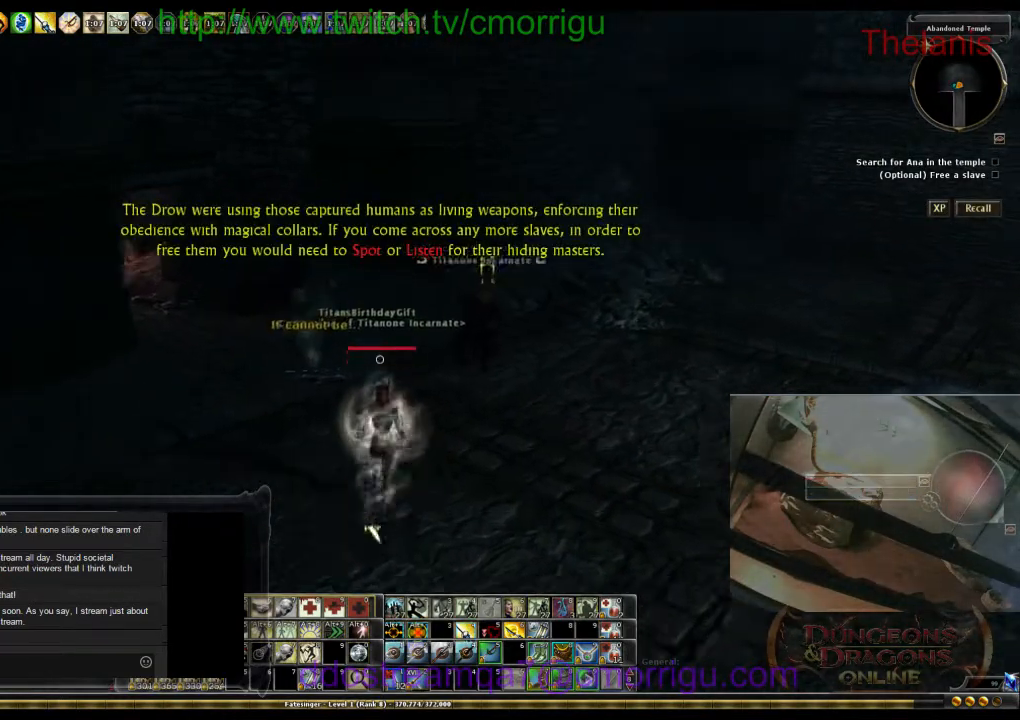
{"keys": [], "events": [[33, "w", "up"]]}
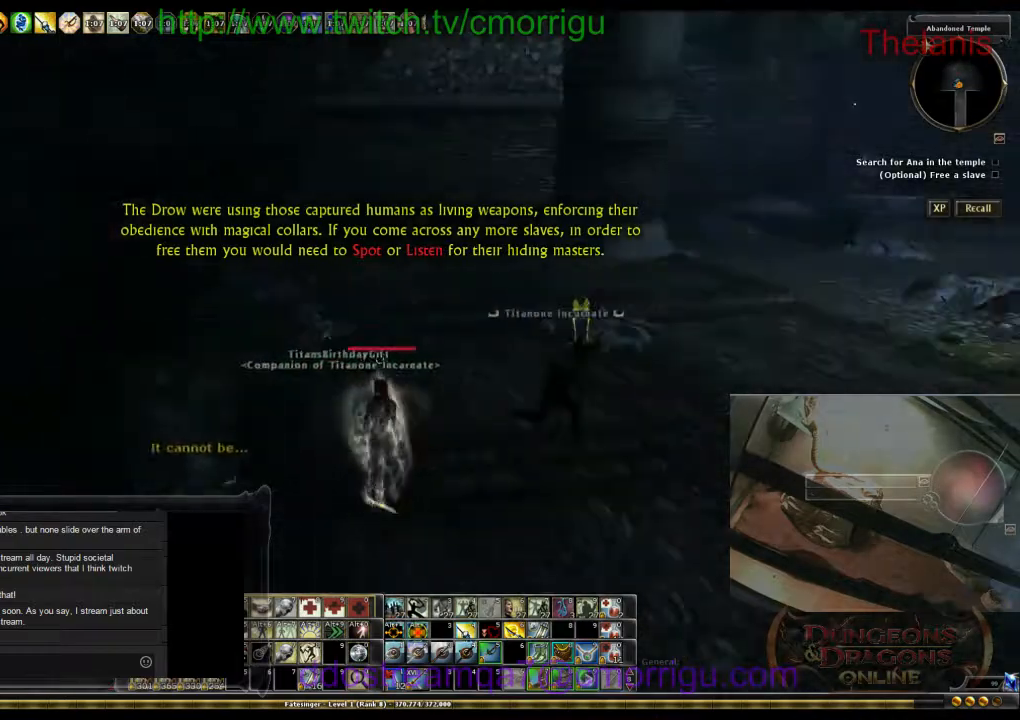
{"keys": [], "events": []}
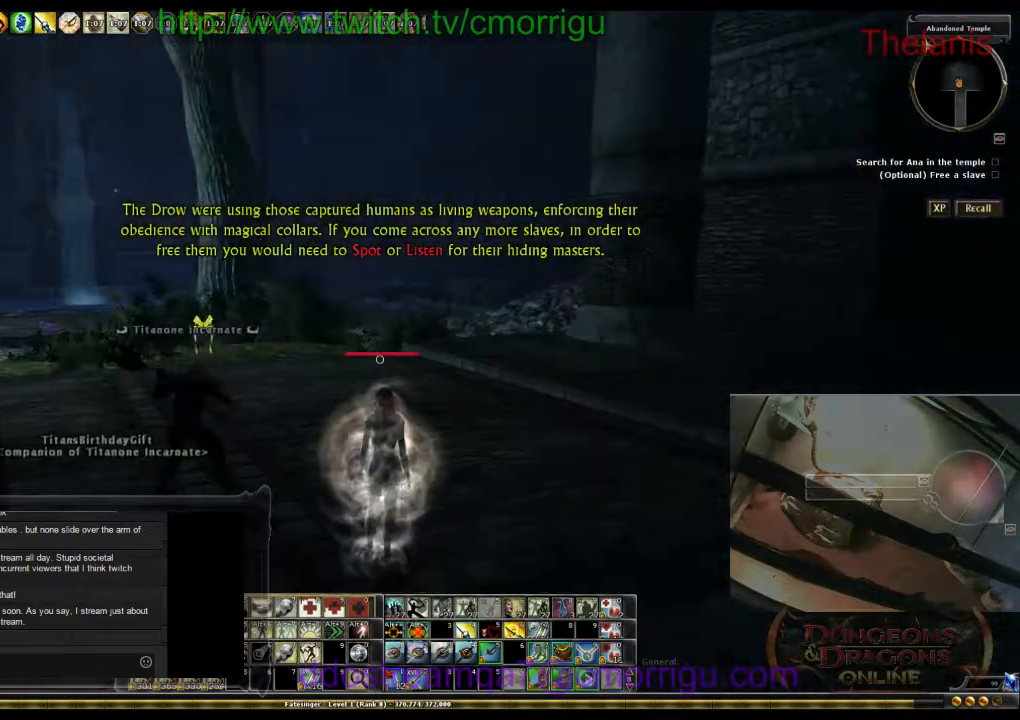
{"keys": ["a"], "events": [[333, "a", "down"]]}
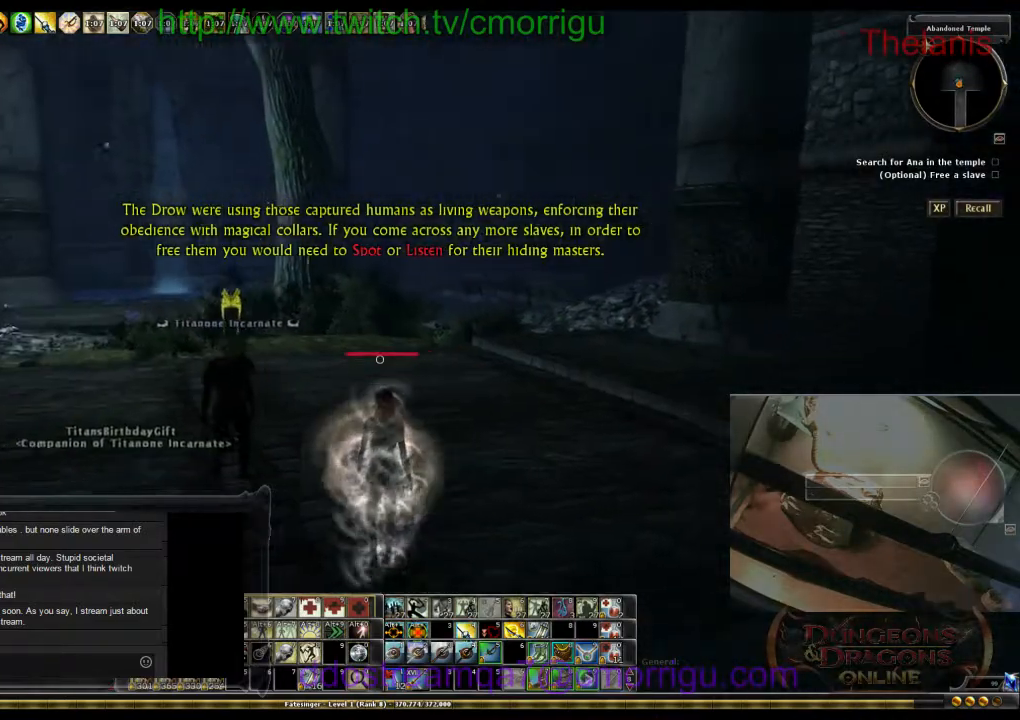
{"keys": ["a", "w"], "events": [[33, "w", "down"]]}
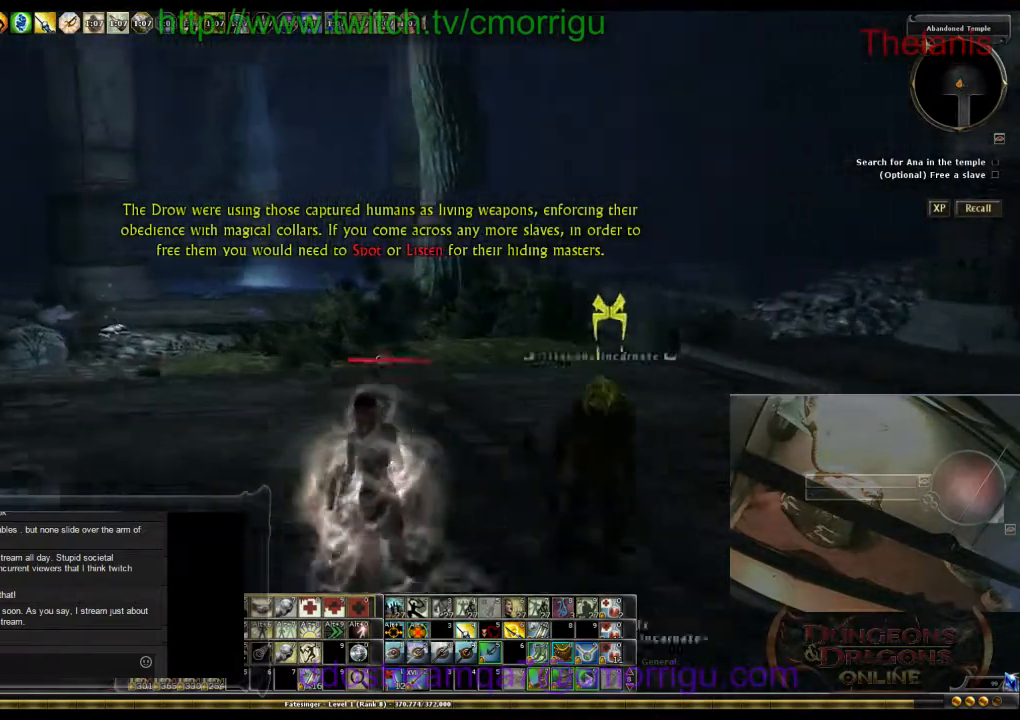
{"keys": ["a", "w"], "events": []}
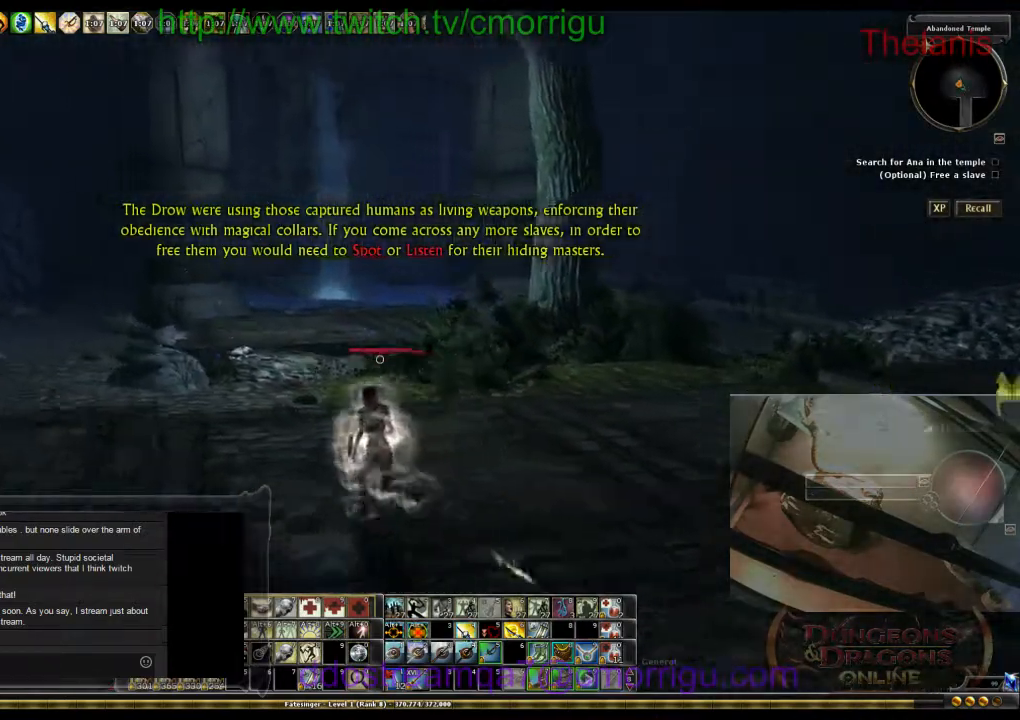
{"keys": ["w"], "events": [[33, "a", "up"]]}
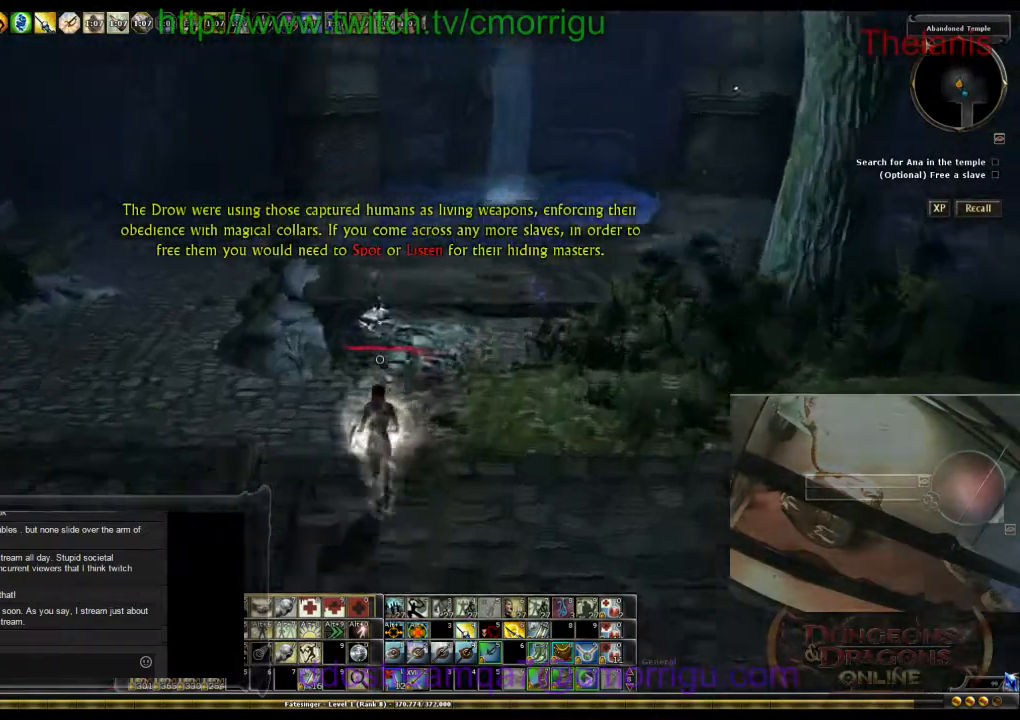
{"keys": ["w"], "events": [[100, "w", "up"], [433, "w", "down"]]}
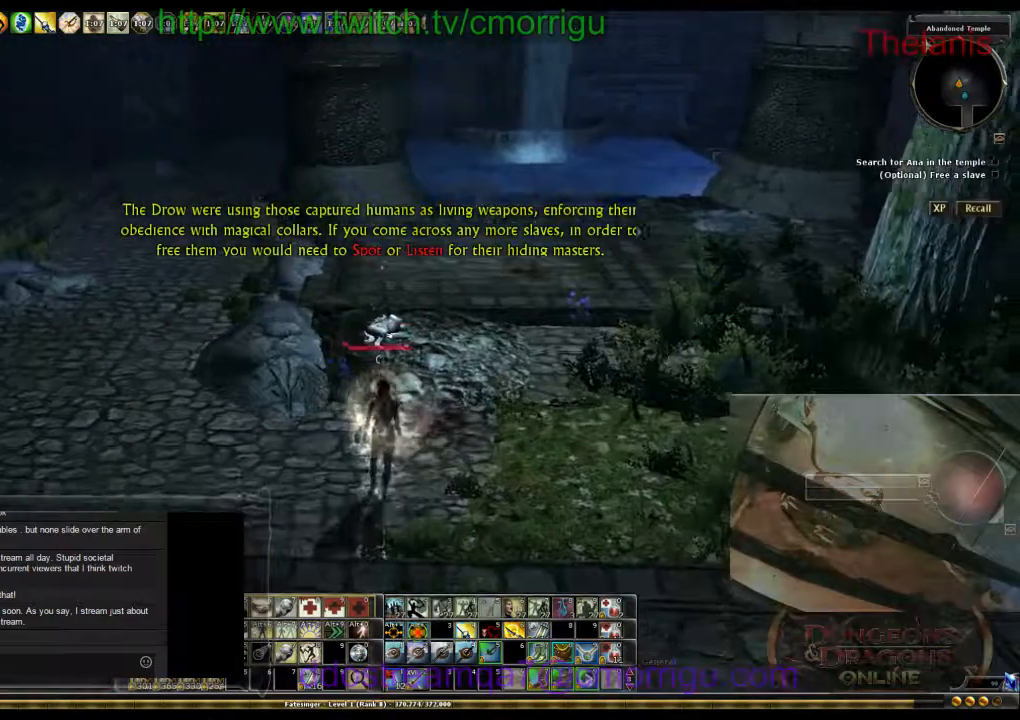
{"keys": [], "events": [[133, "w", "up"]]}
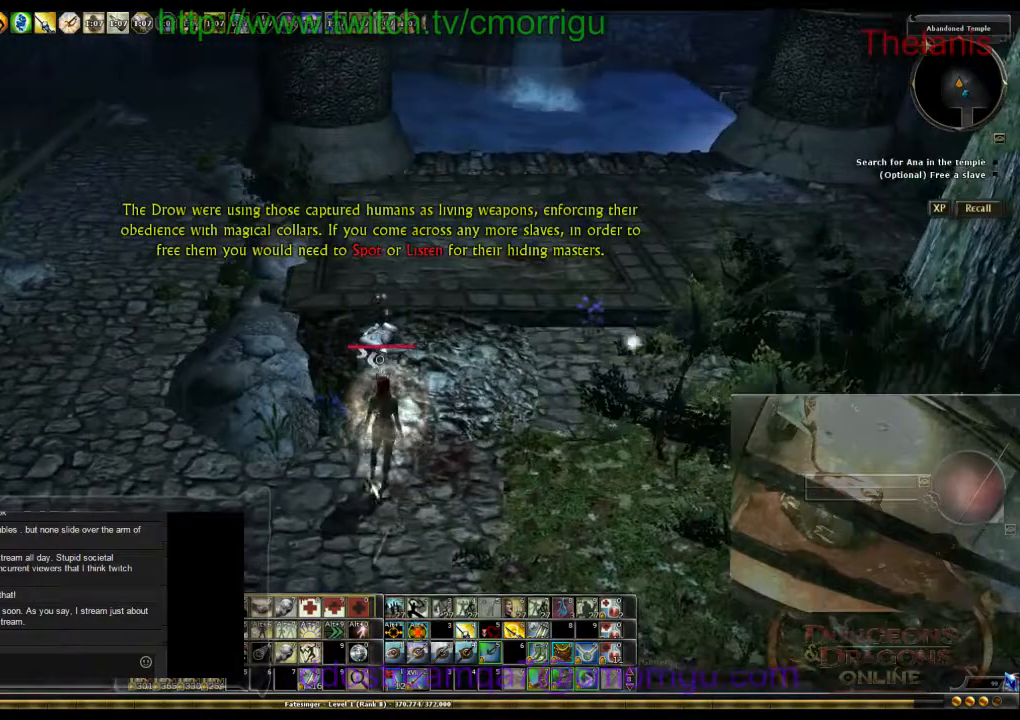
{"keys": [], "events": [[100, "w", "down"], [233, "w", "up"]]}
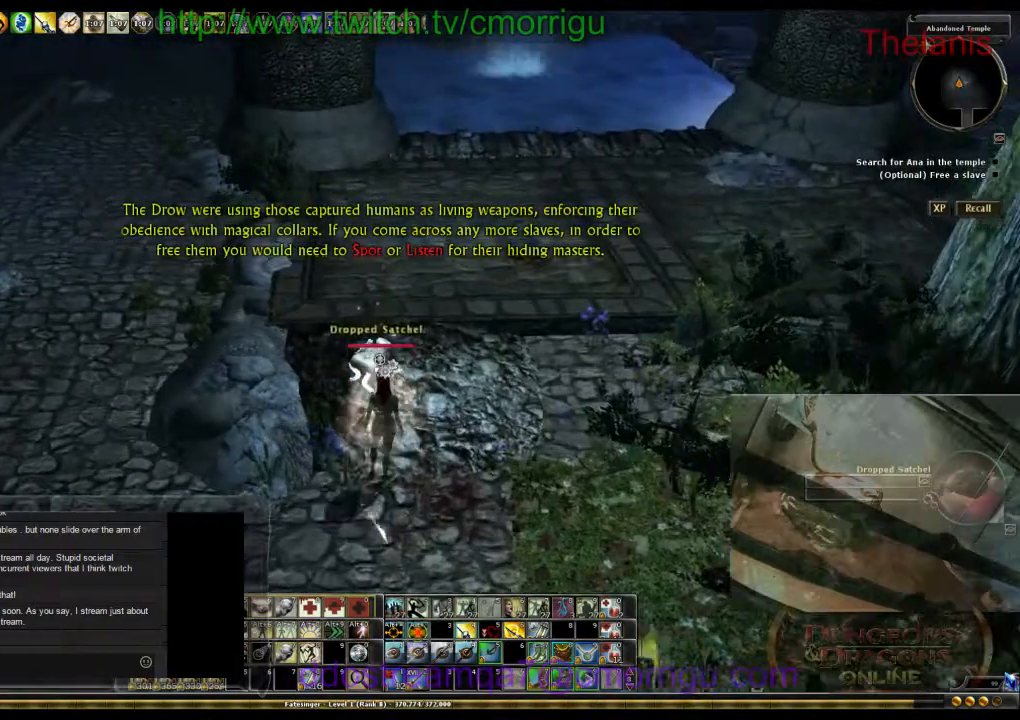
{"keys": [], "events": []}
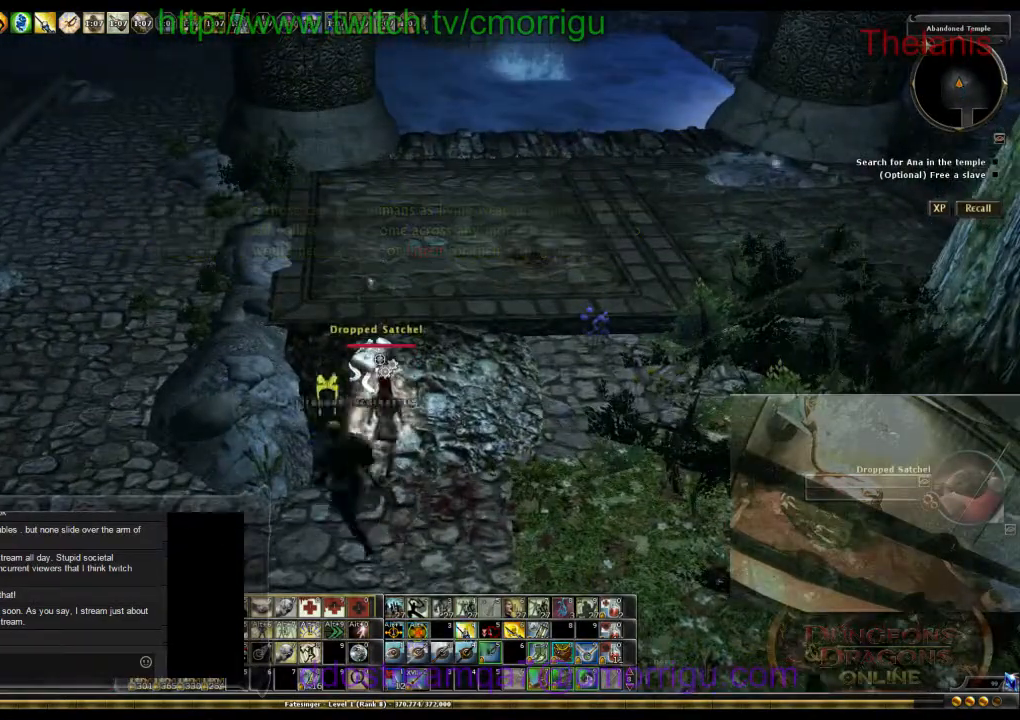
{"keys": [], "events": []}
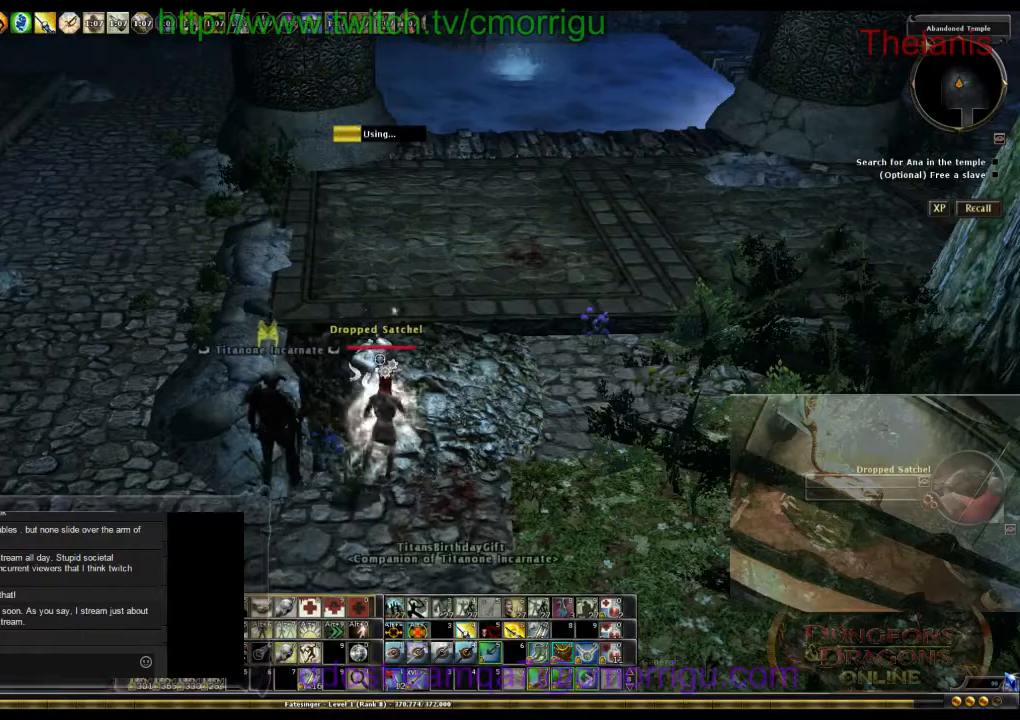
{"keys": [], "events": []}
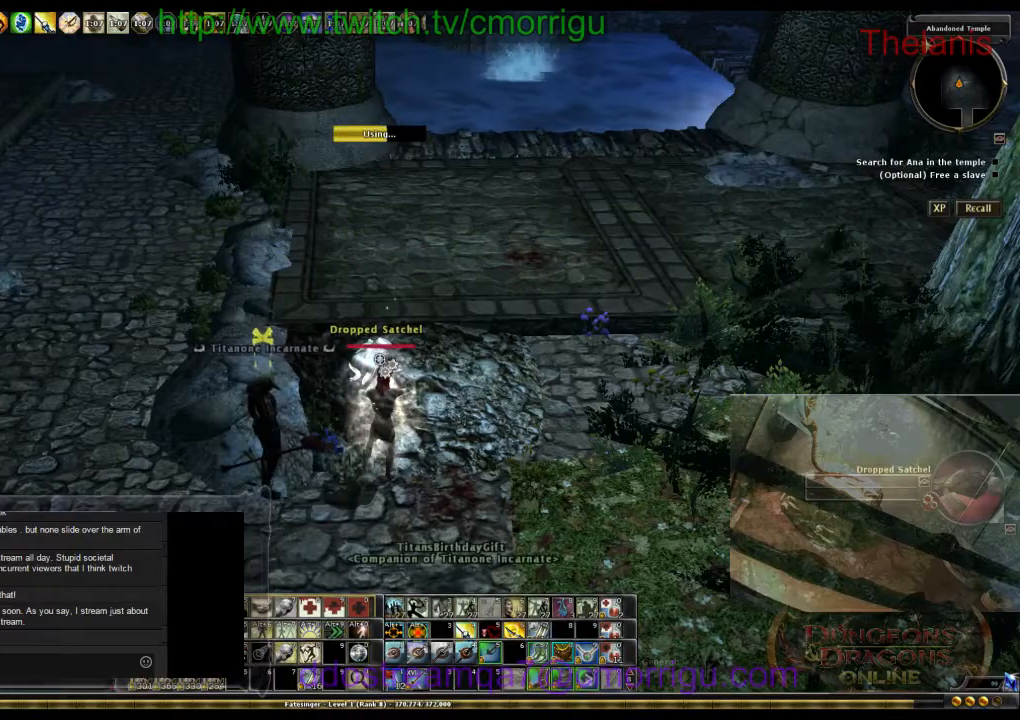
{"keys": [], "events": []}
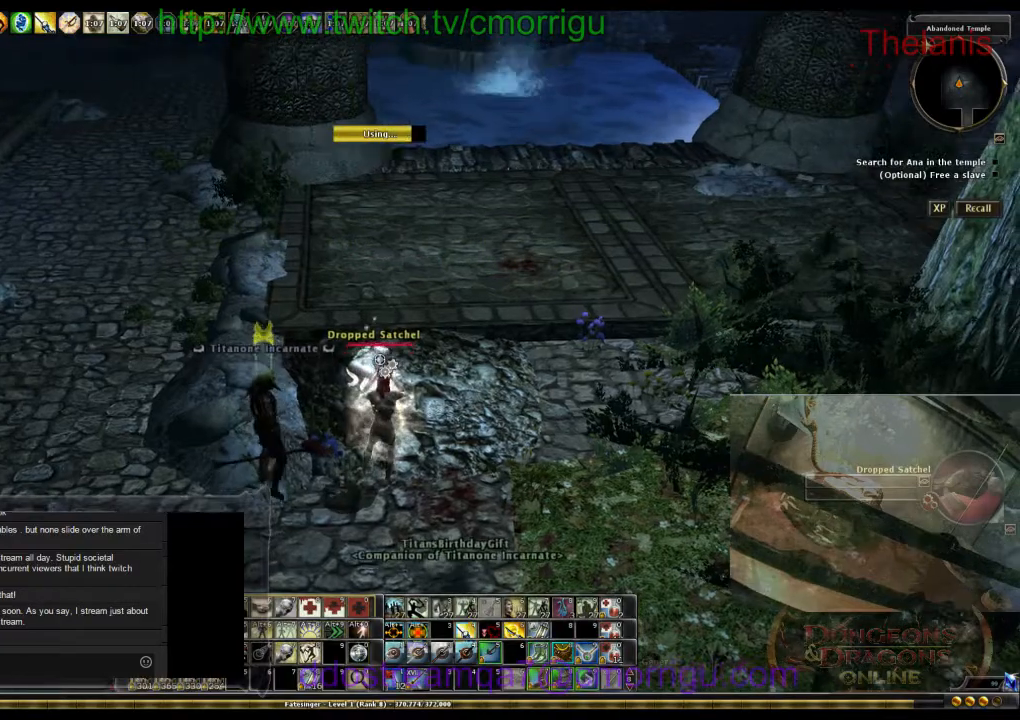
{"keys": [], "events": []}